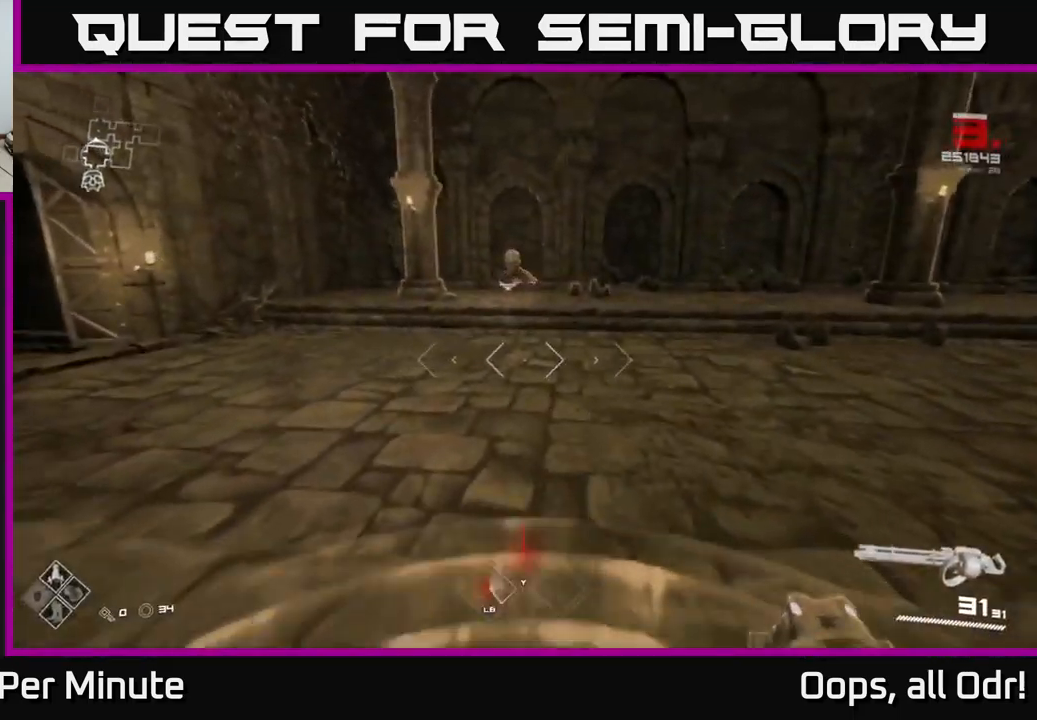
Gameplay with a controller (Xbox layout); each line is a JSON object with the inputs held at the frame after it. "events" lists button and stick changes between this image and that frame as [ms after this image, input, new state], when the widget could be followed in between. Not read: L1.
{"buttons": [], "left_stick": "up", "right_stick": "center", "events": []}
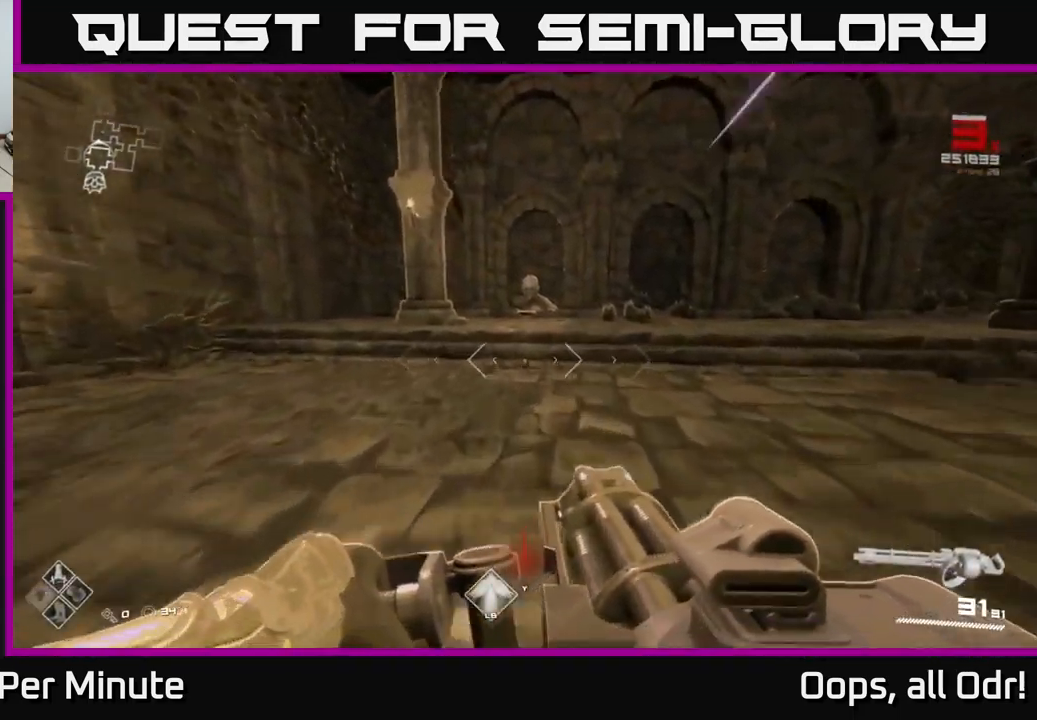
{"buttons": [], "left_stick": "up", "right_stick": "center", "events": []}
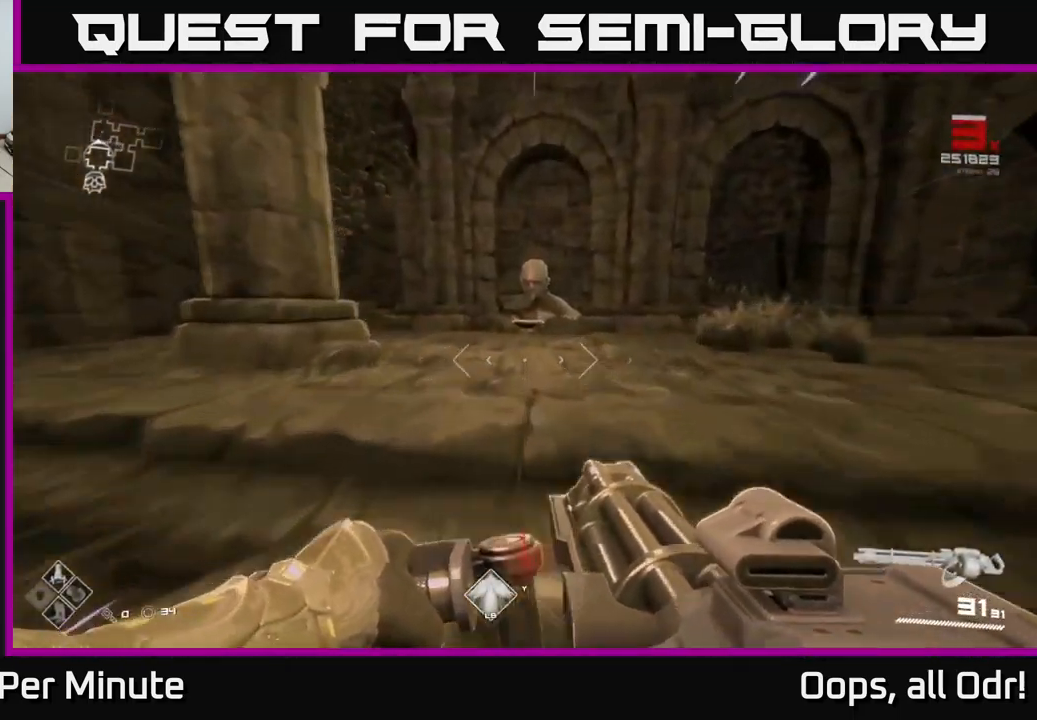
{"buttons": [], "left_stick": "up", "right_stick": "center", "events": [[317, "right_stick", "down"], [400, "right_stick", "center"]]}
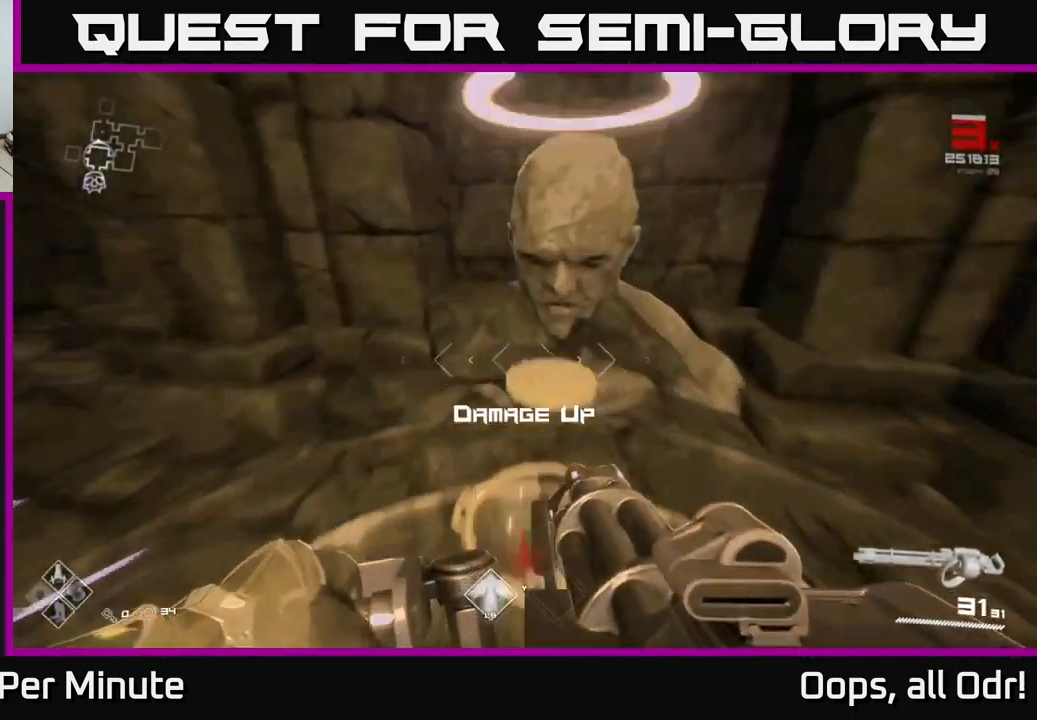
{"buttons": [], "left_stick": "down-left", "right_stick": "left", "events": [[33, "X", "down"], [83, "left_stick", "down"], [133, "X", "up"], [250, "right_stick", "left"], [317, "left_stick", "down-left"]]}
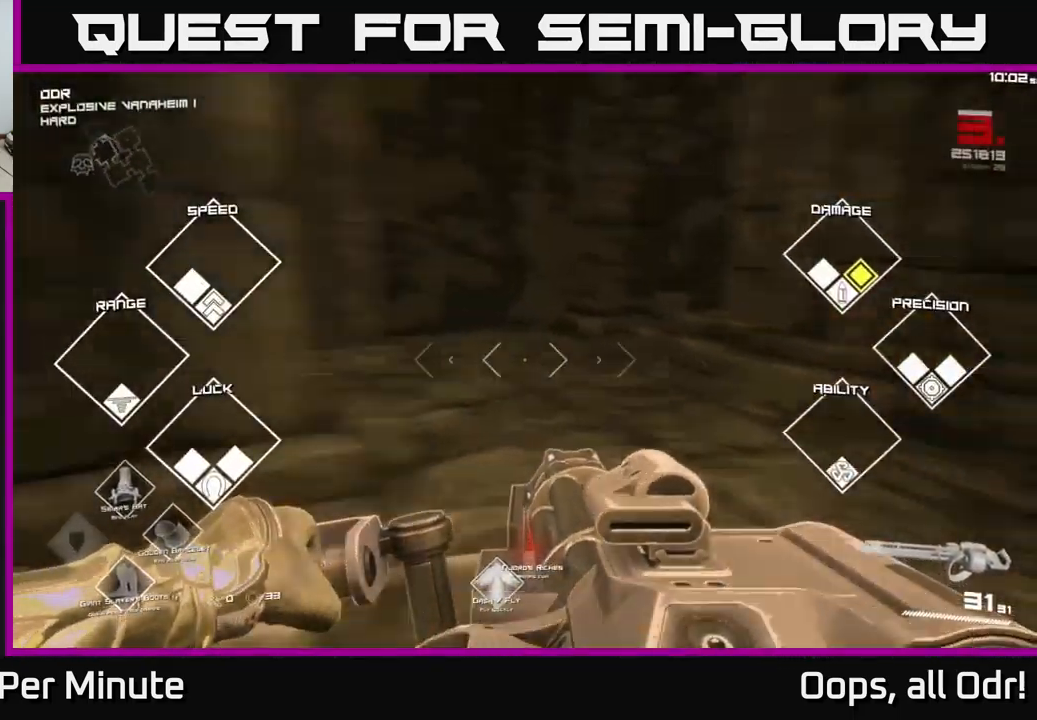
{"buttons": [], "left_stick": "up", "right_stick": "center", "events": [[317, "left_stick", "up-left"], [383, "right_stick", "center"], [467, "left_stick", "up"]]}
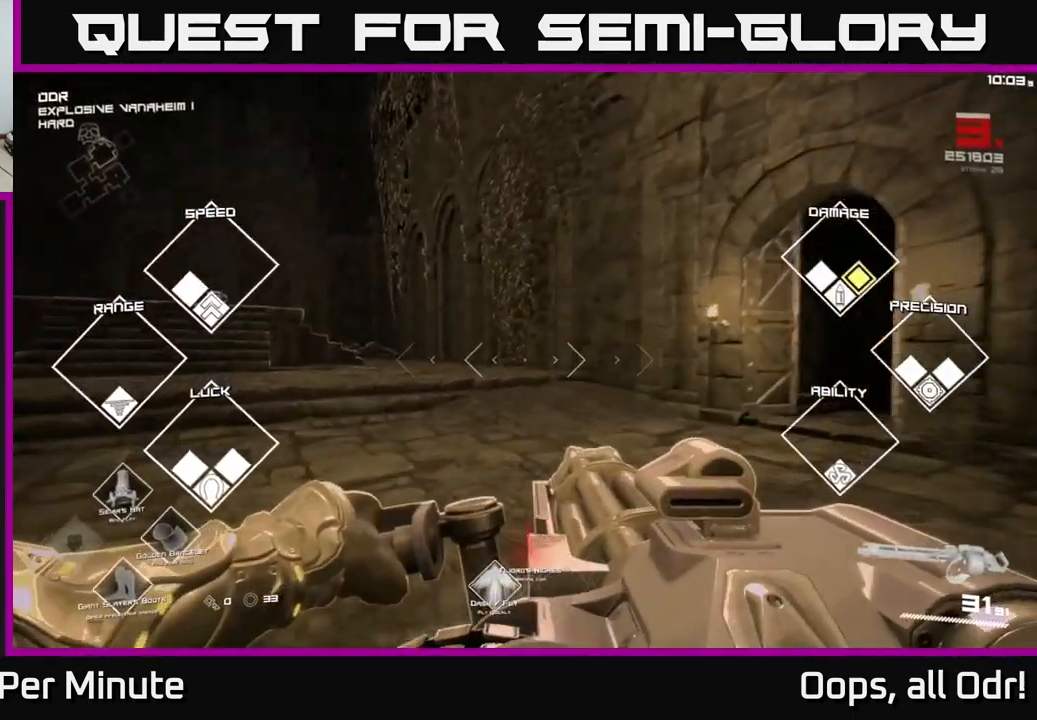
{"buttons": [], "left_stick": "up", "right_stick": "center", "events": [[117, "right_stick", "right"], [334, "right_stick", "center"]]}
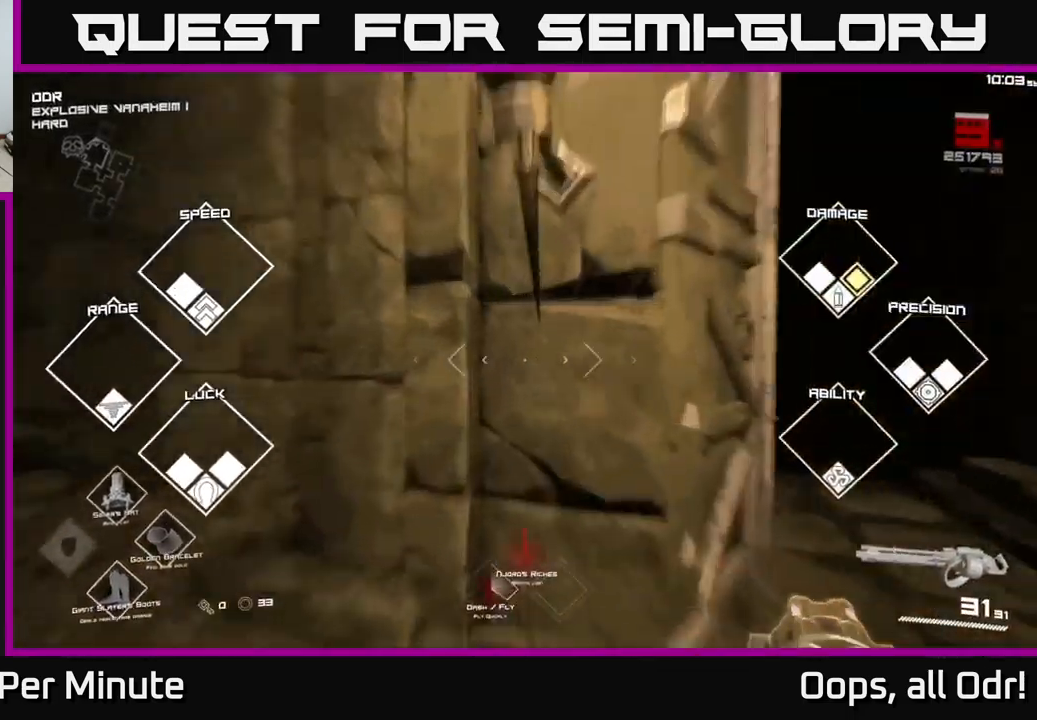
{"buttons": [], "left_stick": "up-right", "right_stick": "center", "events": [[50, "right_stick", "right"], [250, "right_stick", "center"], [400, "left_stick", "up-right"]]}
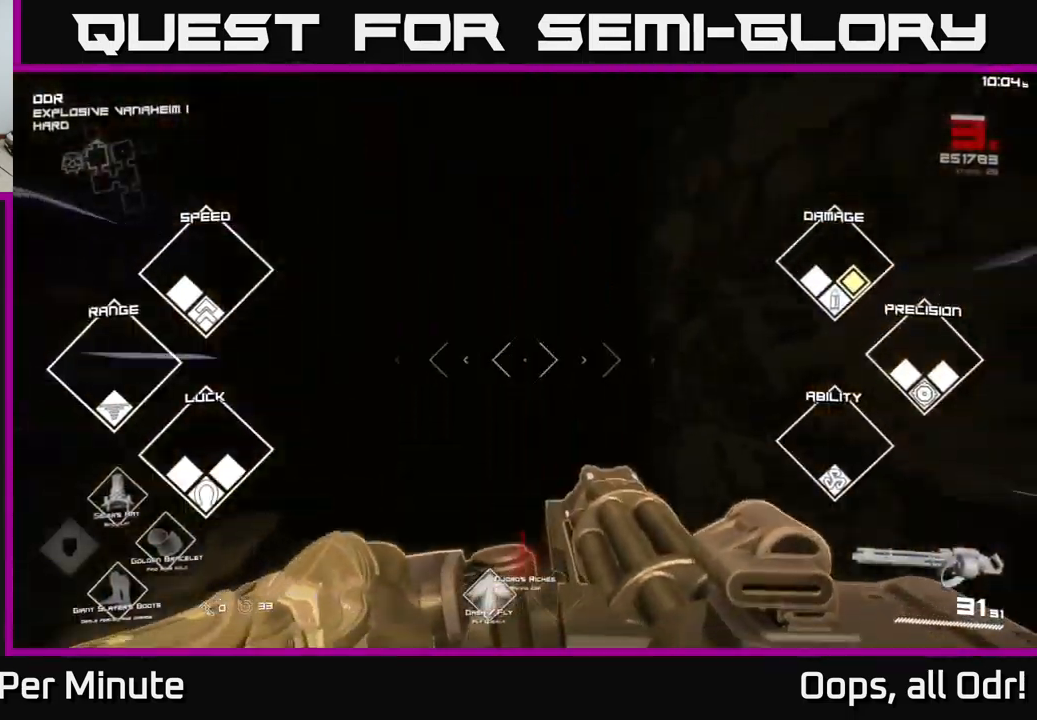
{"buttons": [], "left_stick": "up", "right_stick": "center", "events": [[17, "left_stick", "up"], [50, "right_stick", "left"], [167, "right_stick", "center"]]}
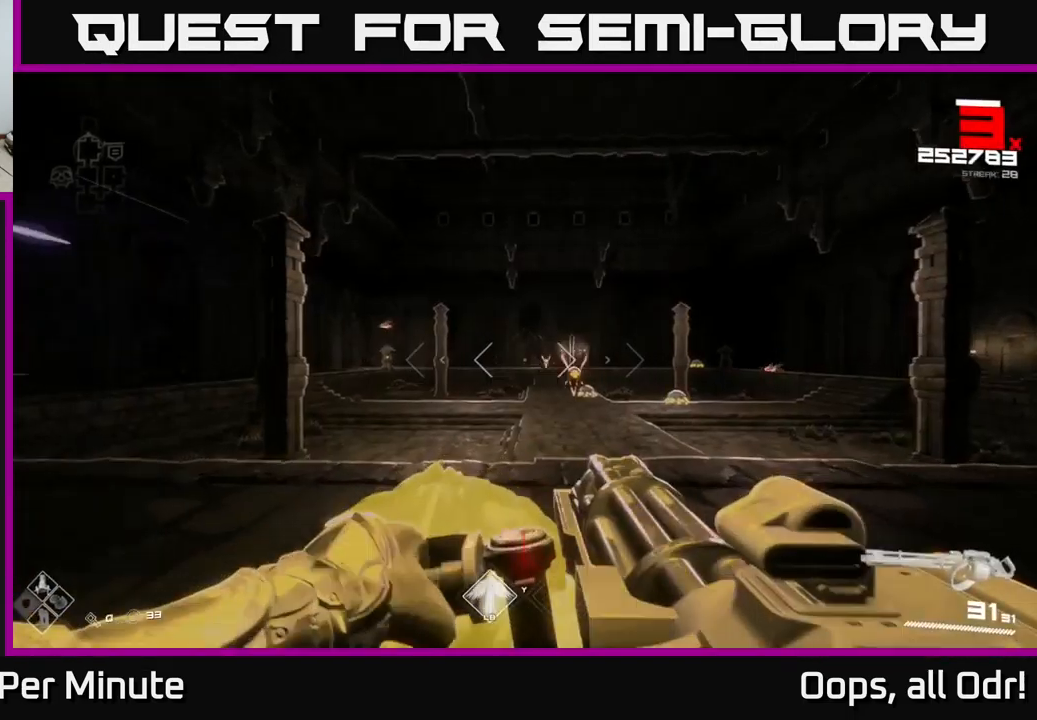
{"buttons": ["R2"], "left_stick": "center", "right_stick": "center", "events": [[150, "R2", "down"], [484, "left_stick", "center"]]}
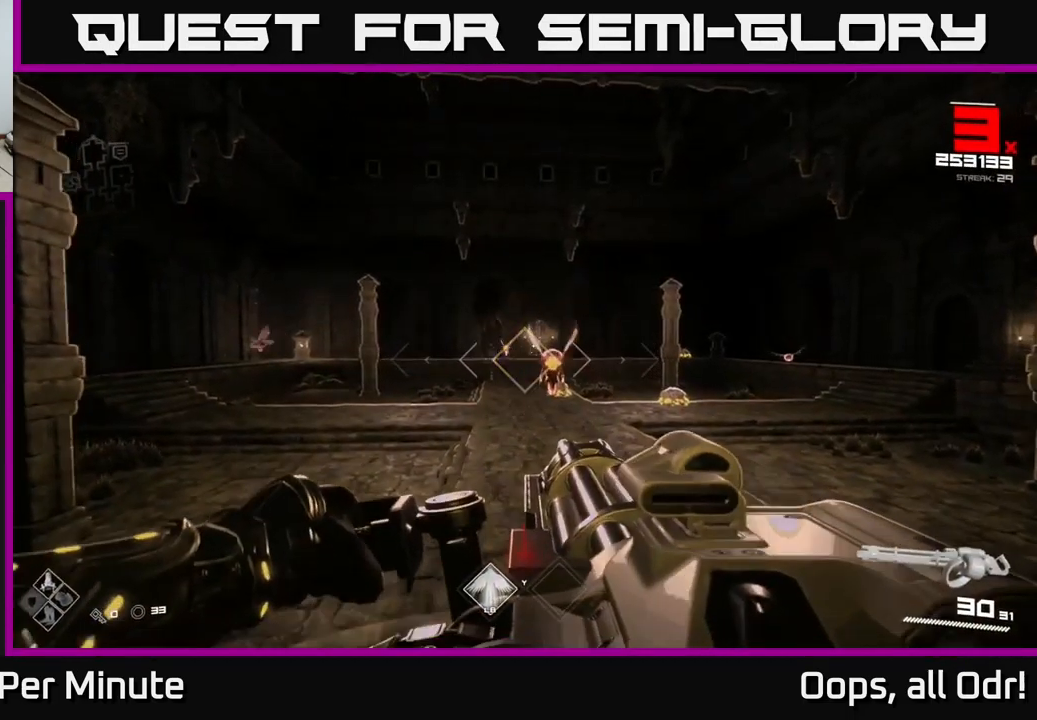
{"buttons": ["R2"], "left_stick": "up", "right_stick": "center", "events": [[167, "left_stick", "up-right"], [217, "left_stick", "center"], [500, "left_stick", "up"]]}
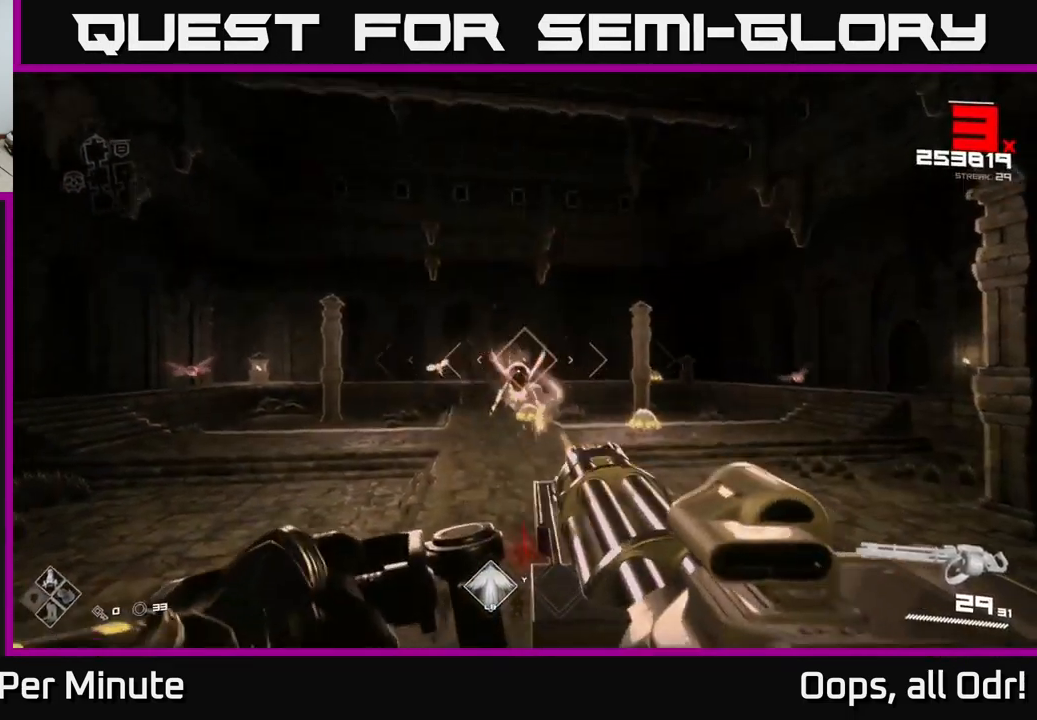
{"buttons": ["R2"], "left_stick": "up", "right_stick": "center", "events": [[134, "left_stick", "center"], [300, "left_stick", "up"]]}
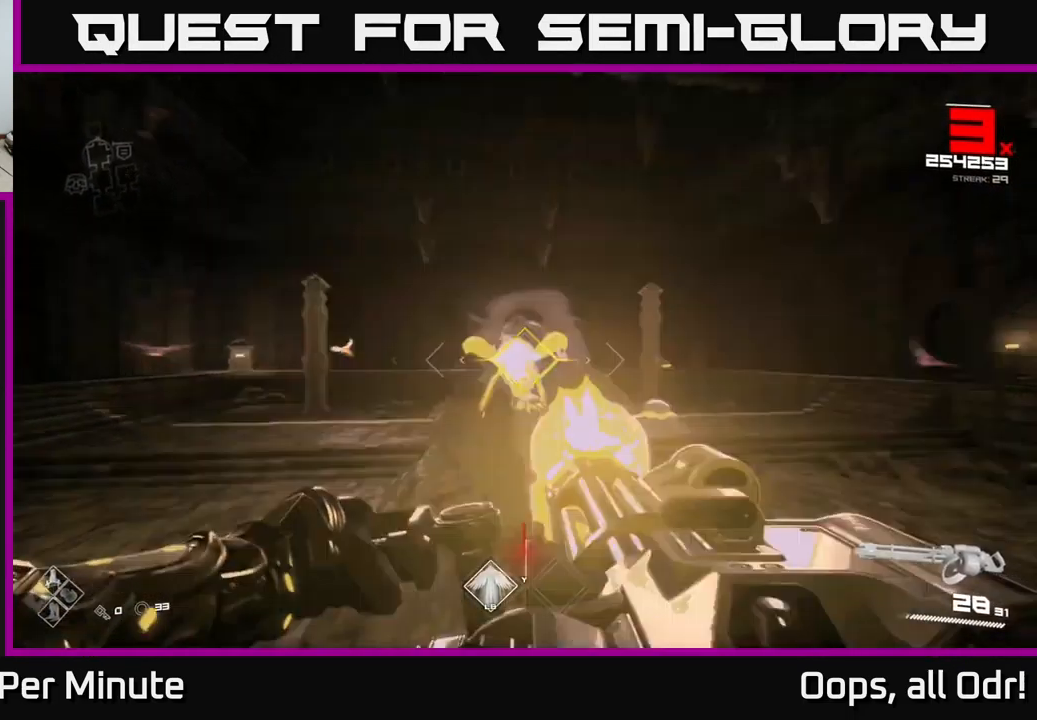
{"buttons": ["R2"], "left_stick": "up", "right_stick": "center", "events": []}
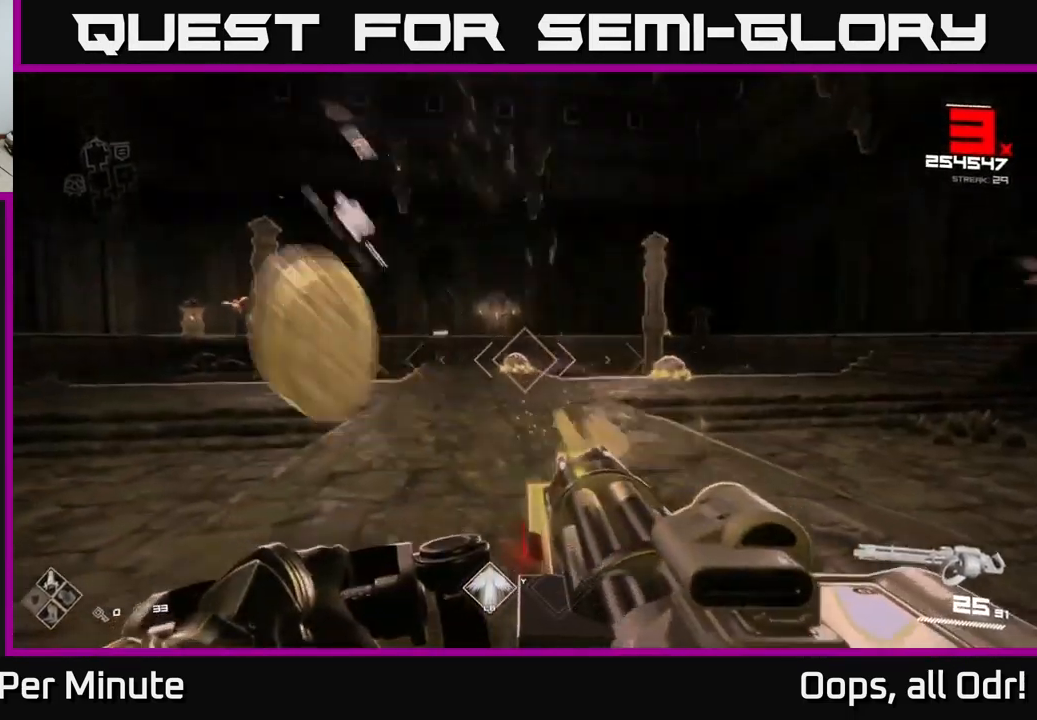
{"buttons": ["R2"], "left_stick": "up", "right_stick": "center", "events": []}
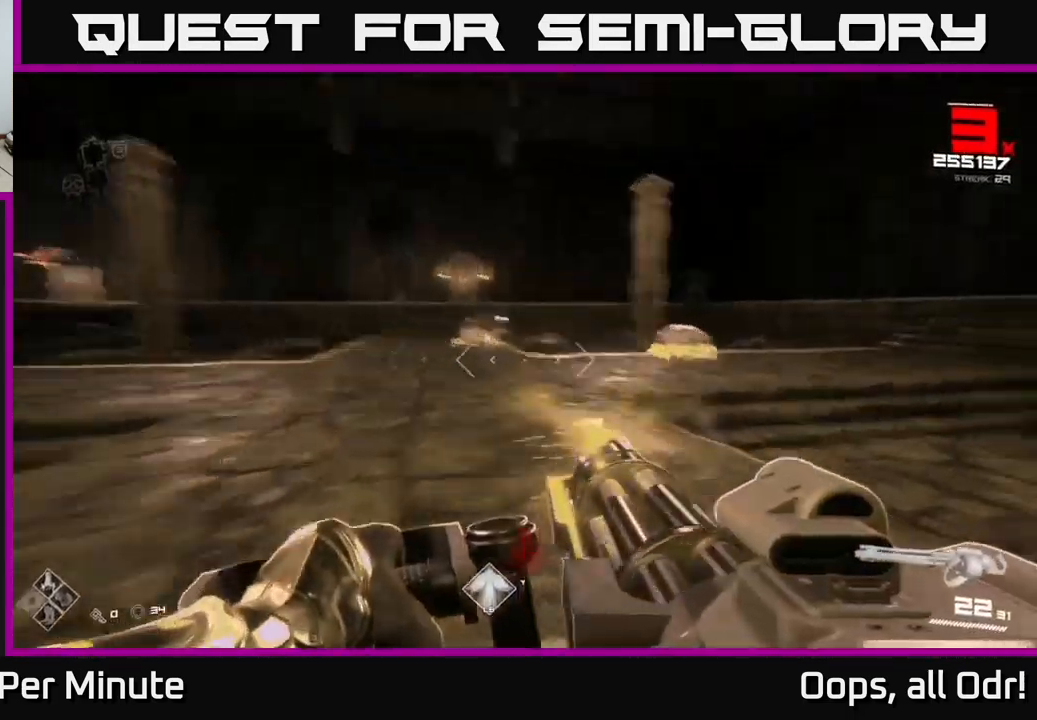
{"buttons": ["R2"], "left_stick": "up-left", "right_stick": "right", "events": [[17, "right_stick", "right"], [34, "left_stick", "up-right"], [167, "right_stick", "center"], [200, "left_stick", "up-left"], [317, "right_stick", "left"], [434, "right_stick", "center"], [500, "right_stick", "right"]]}
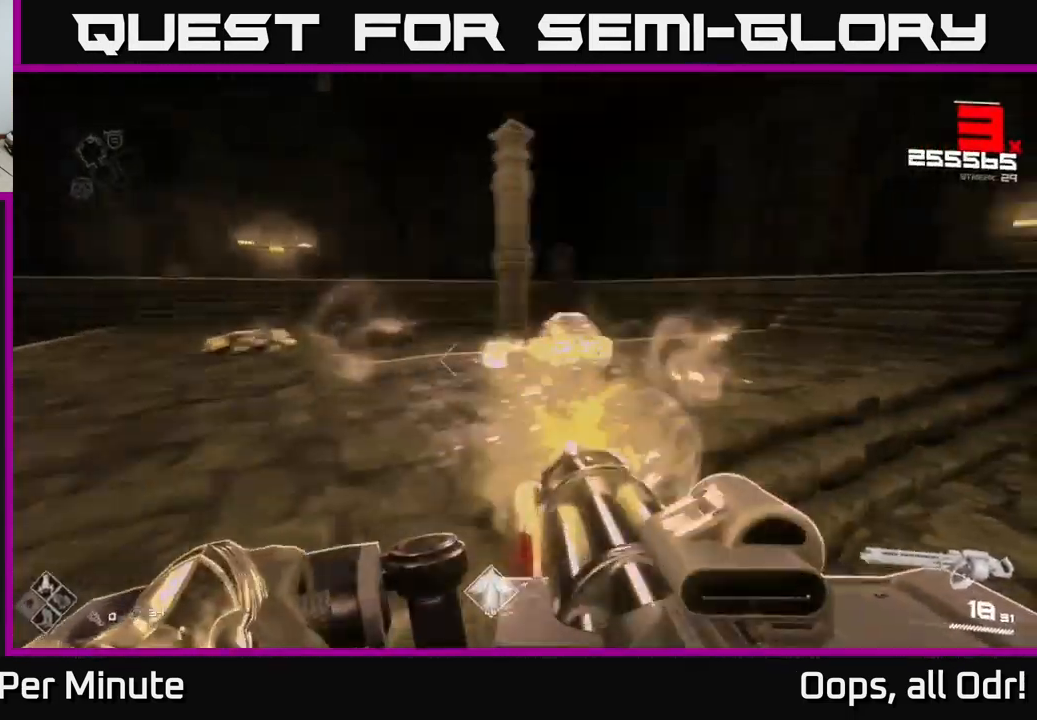
{"buttons": ["R2"], "left_stick": "up", "right_stick": "center", "events": [[117, "right_stick", "center"], [217, "right_stick", "left"], [334, "left_stick", "up"], [500, "right_stick", "center"]]}
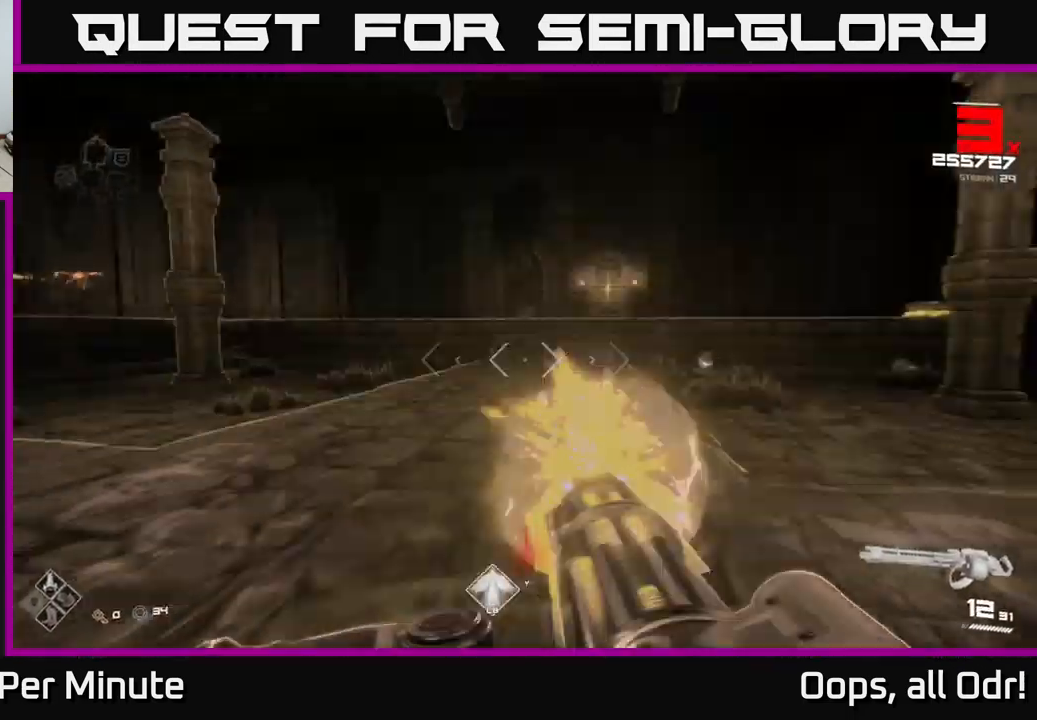
{"buttons": ["R1"], "left_stick": "up", "right_stick": "left", "events": [[17, "left_stick", "up-right"], [34, "R2", "up"], [150, "left_stick", "up"], [350, "right_stick", "left"], [416, "R1", "down"]]}
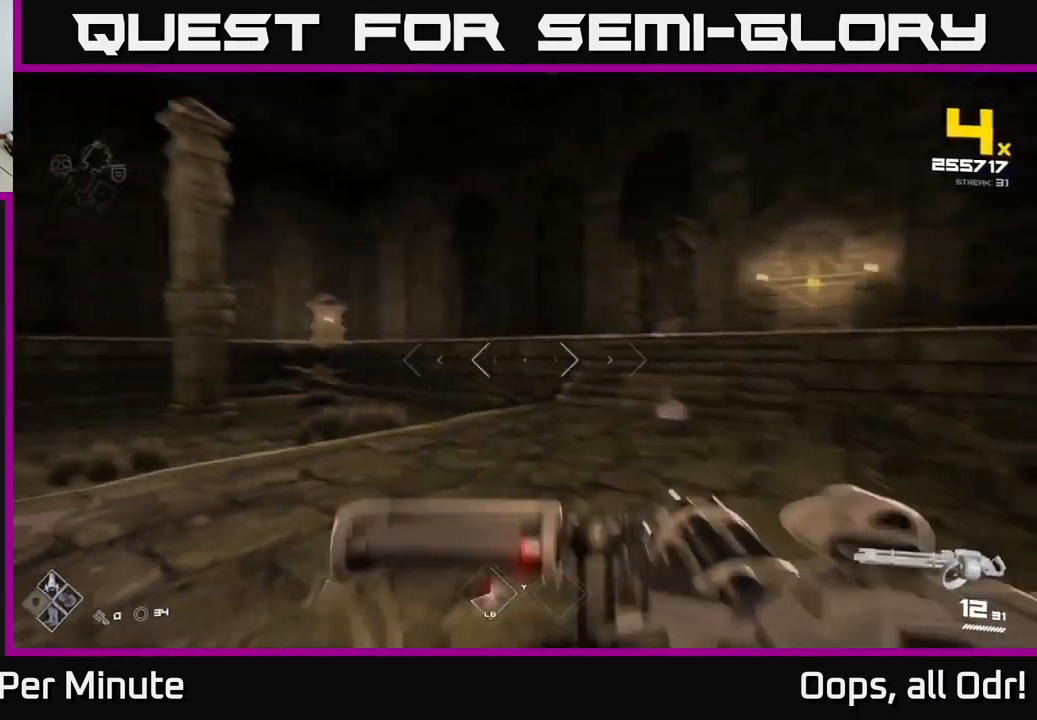
{"buttons": [], "left_stick": "up-right", "right_stick": "left", "events": [[34, "right_stick", "center"], [67, "R1", "up"], [84, "left_stick", "up-right"], [217, "R1", "down"], [234, "right_stick", "left"], [400, "R1", "up"]]}
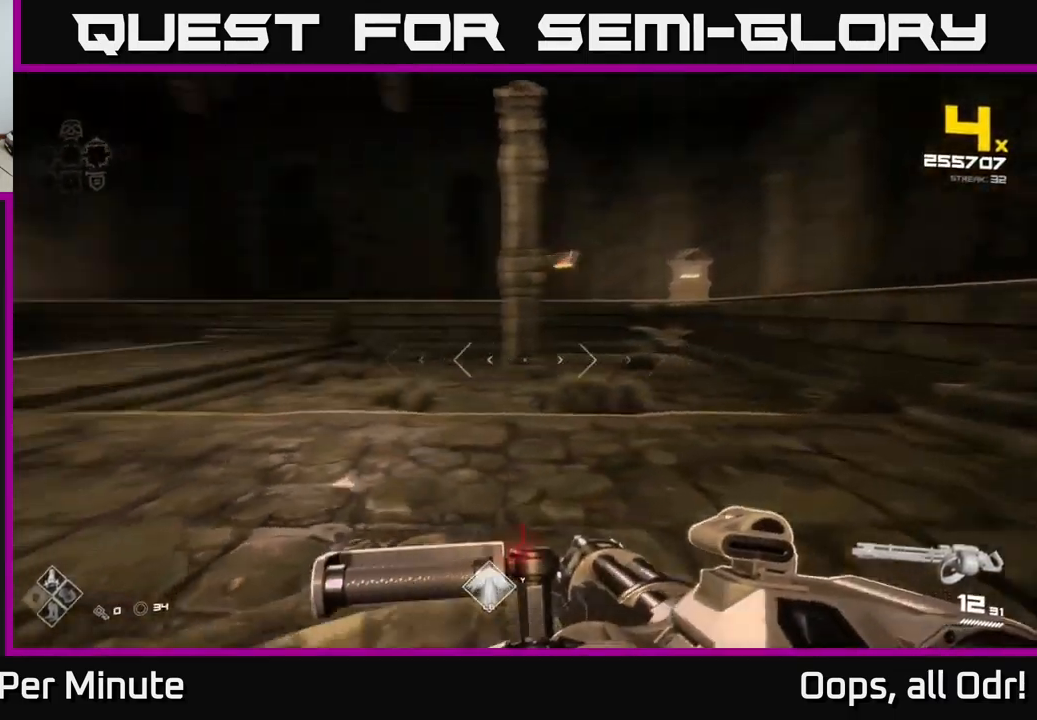
{"buttons": ["A"], "left_stick": "right", "right_stick": "center", "events": [[84, "R1", "down"], [134, "left_stick", "right"], [134, "right_stick", "center"], [200, "R1", "up"], [417, "A", "down"]]}
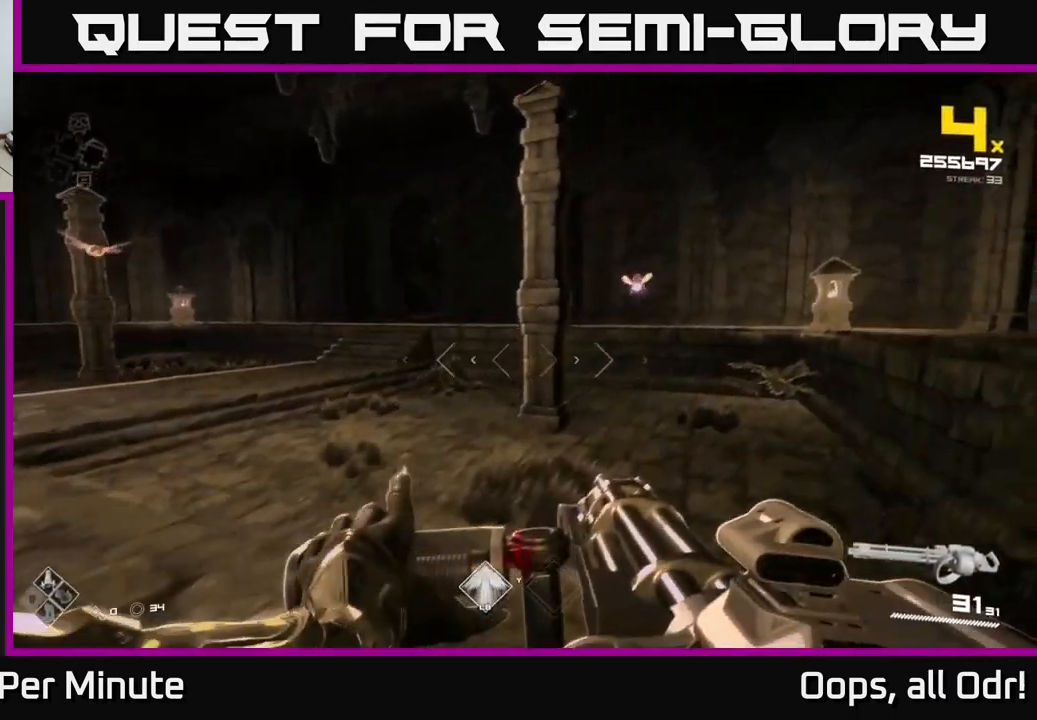
{"buttons": ["R2"], "left_stick": "right", "right_stick": "center", "events": [[34, "A", "up"], [250, "right_stick", "up"], [284, "R2", "down"], [317, "right_stick", "center"]]}
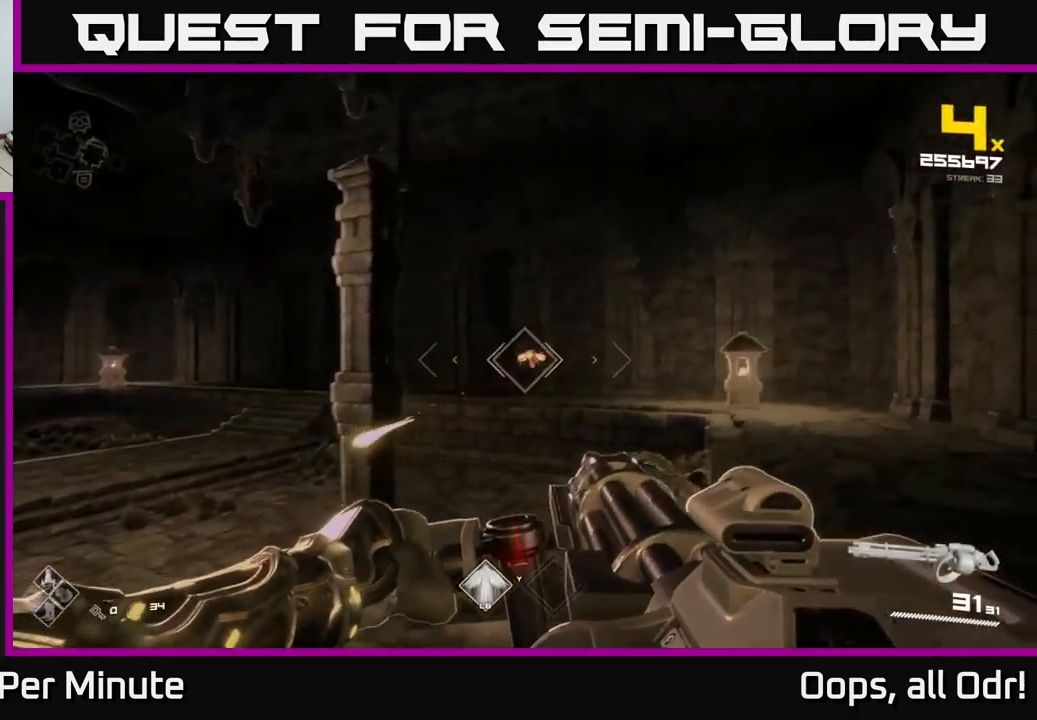
{"buttons": ["R2"], "left_stick": "up-right", "right_stick": "center", "events": [[217, "right_stick", "left"], [267, "right_stick", "center"], [500, "left_stick", "up-right"]]}
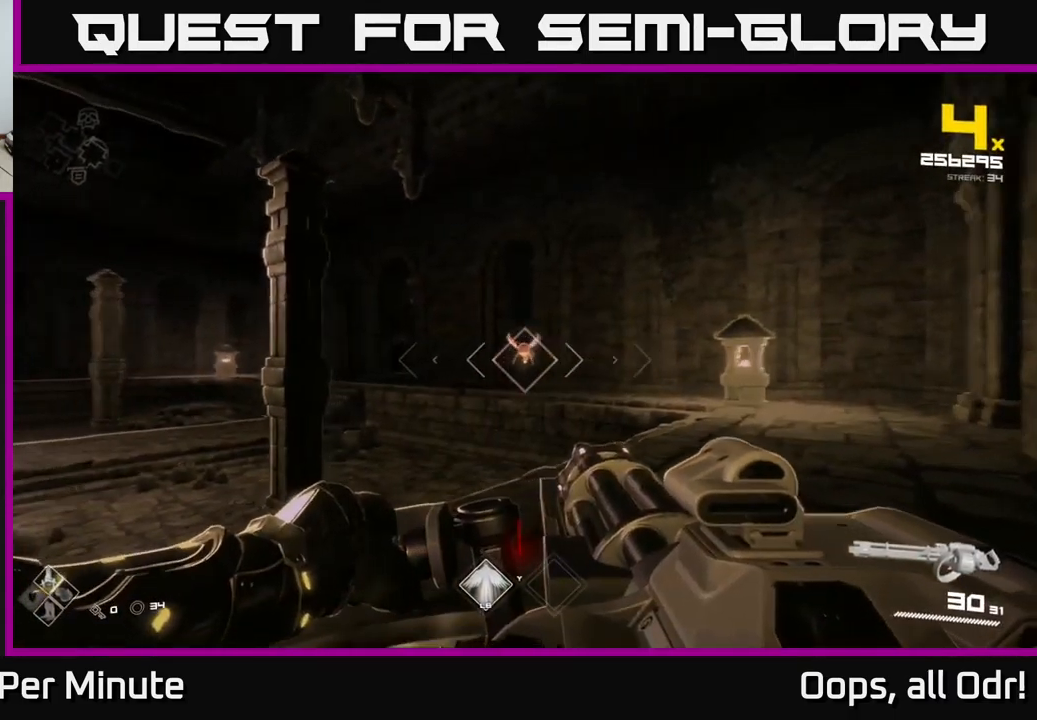
{"buttons": ["R2"], "left_stick": "up-right", "right_stick": "center", "events": [[134, "left_stick", "up"], [434, "left_stick", "up-right"]]}
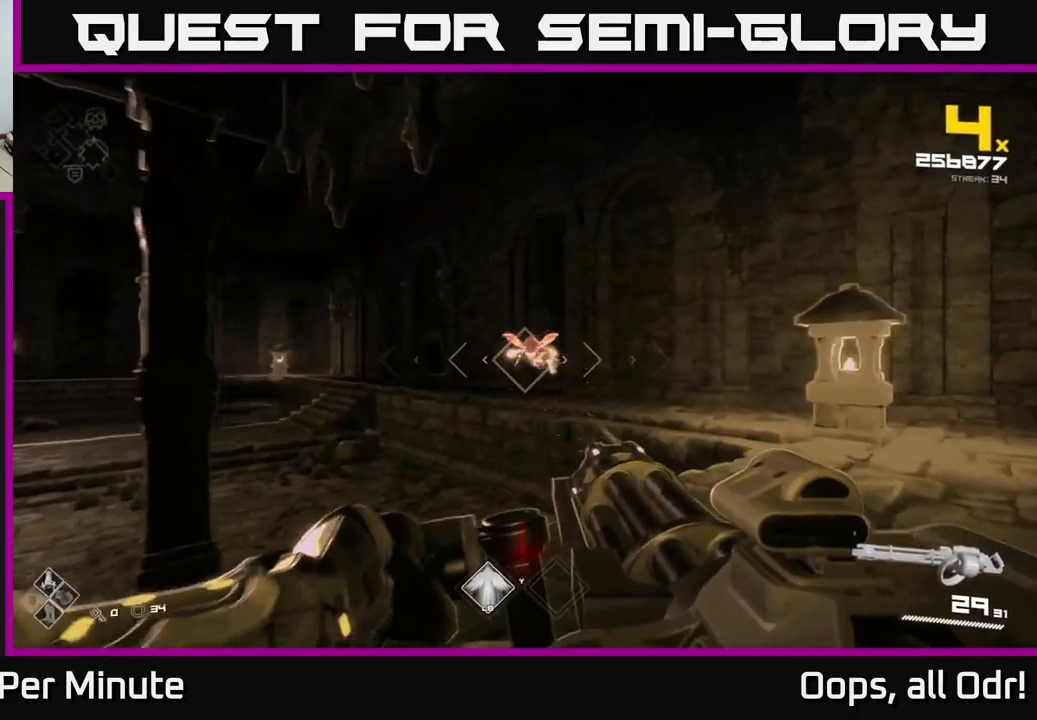
{"buttons": ["R2"], "left_stick": "right", "right_stick": "left", "events": [[117, "right_stick", "left"], [200, "right_stick", "center"], [350, "left_stick", "right"], [434, "right_stick", "left"]]}
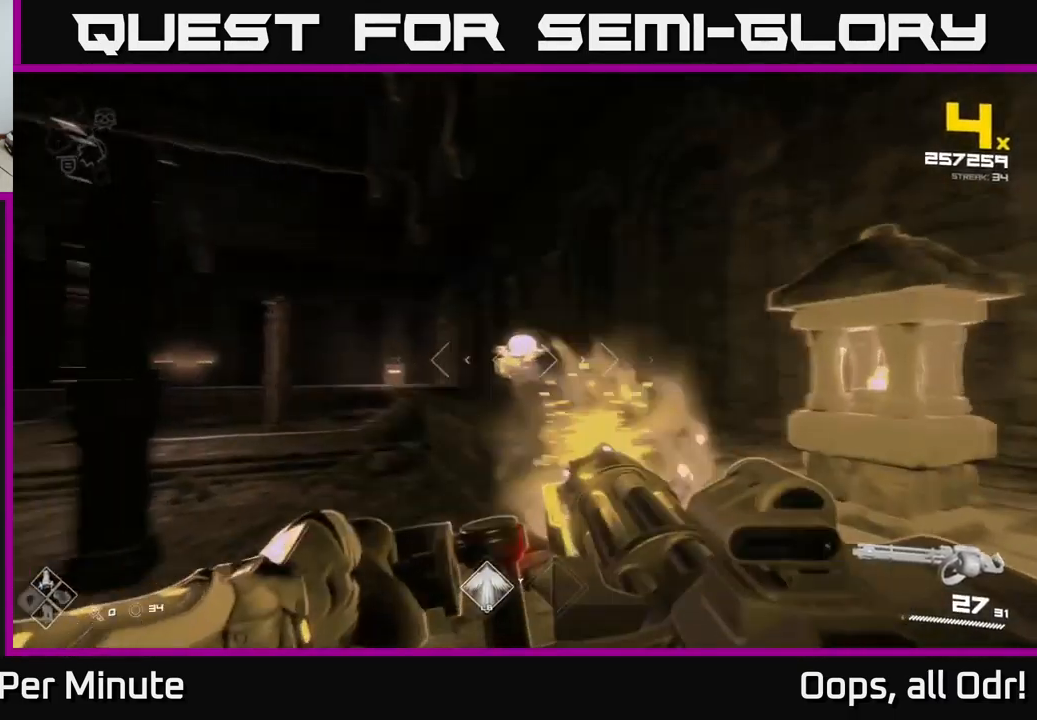
{"buttons": [], "left_stick": "right", "right_stick": "center", "events": [[117, "R2", "up"], [350, "right_stick", "center"]]}
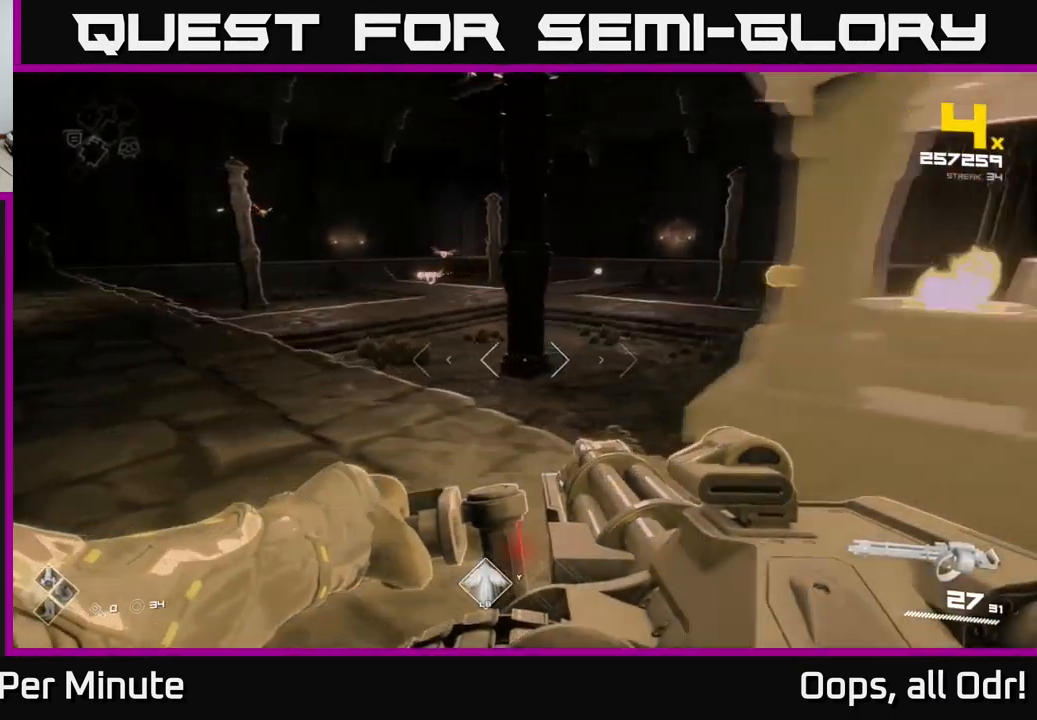
{"buttons": ["R2"], "left_stick": "up-right", "right_stick": "center", "events": [[50, "right_stick", "up-left"], [184, "right_stick", "center"], [267, "left_stick", "up-right"], [350, "right_stick", "left"], [434, "R2", "down"], [450, "right_stick", "center"]]}
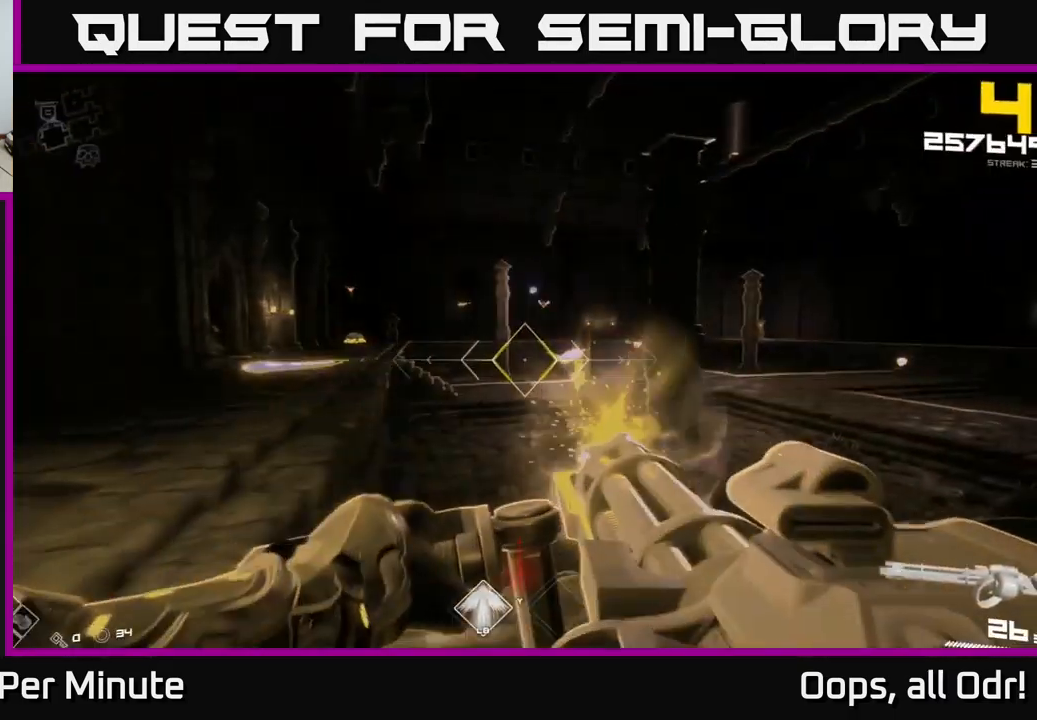
{"buttons": ["R2"], "left_stick": "up-left", "right_stick": "center", "events": [[234, "left_stick", "up-left"]]}
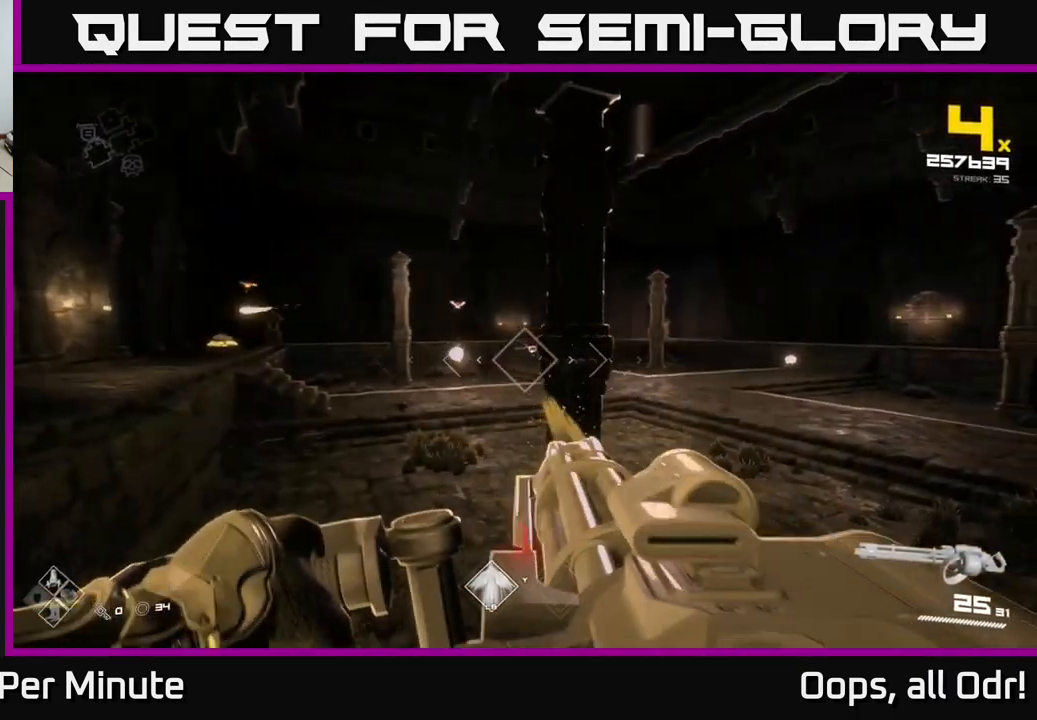
{"buttons": ["R2"], "left_stick": "up-left", "right_stick": "center", "events": [[200, "right_stick", "up-right"], [250, "left_stick", "up"], [367, "right_stick", "center"], [384, "left_stick", "up-left"]]}
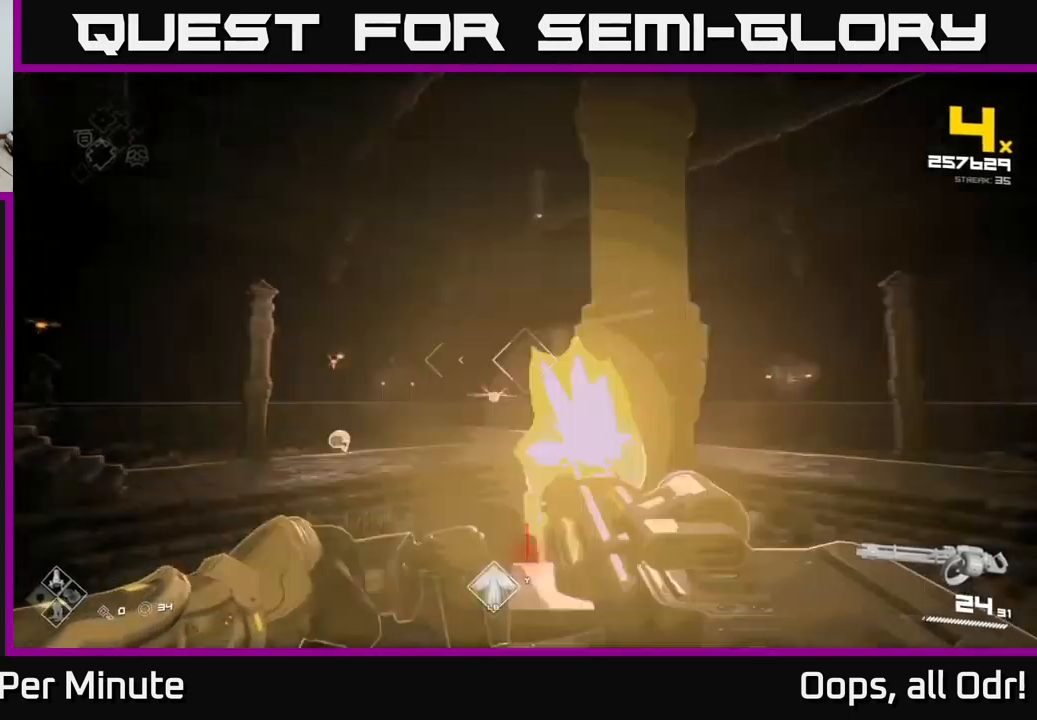
{"buttons": ["R2"], "left_stick": "up-left", "right_stick": "left", "events": [[383, "right_stick", "right"], [433, "right_stick", "center"], [500, "right_stick", "left"]]}
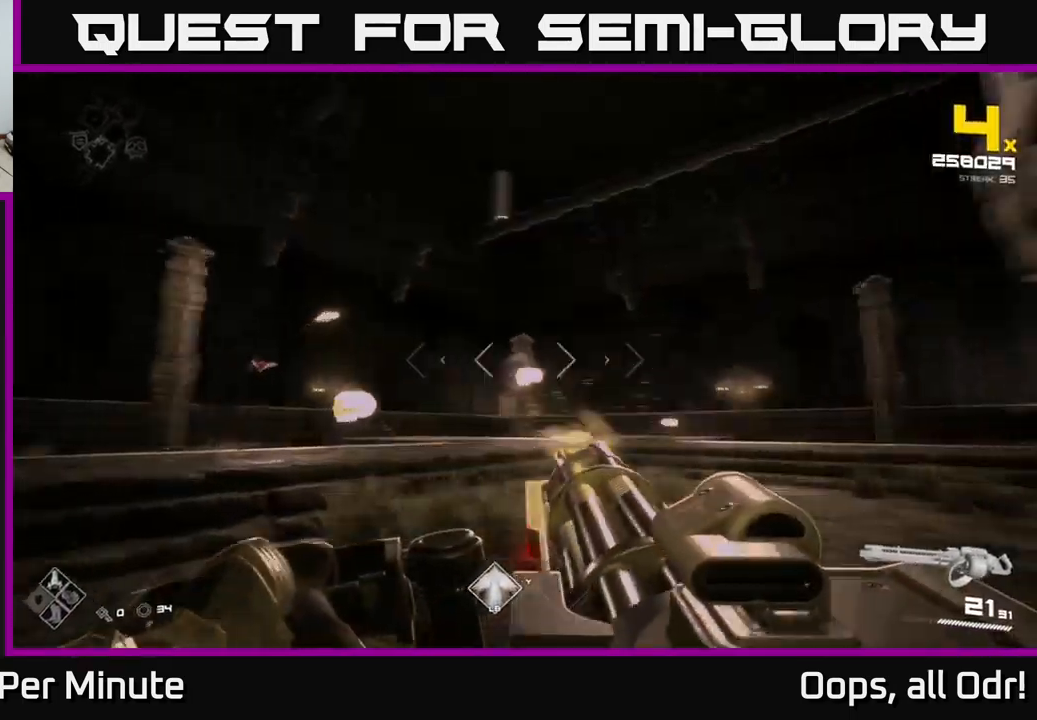
{"buttons": ["R2"], "left_stick": "up", "right_stick": "center", "events": [[133, "left_stick", "up"], [200, "right_stick", "center"], [250, "left_stick", "up-right"], [400, "left_stick", "up"]]}
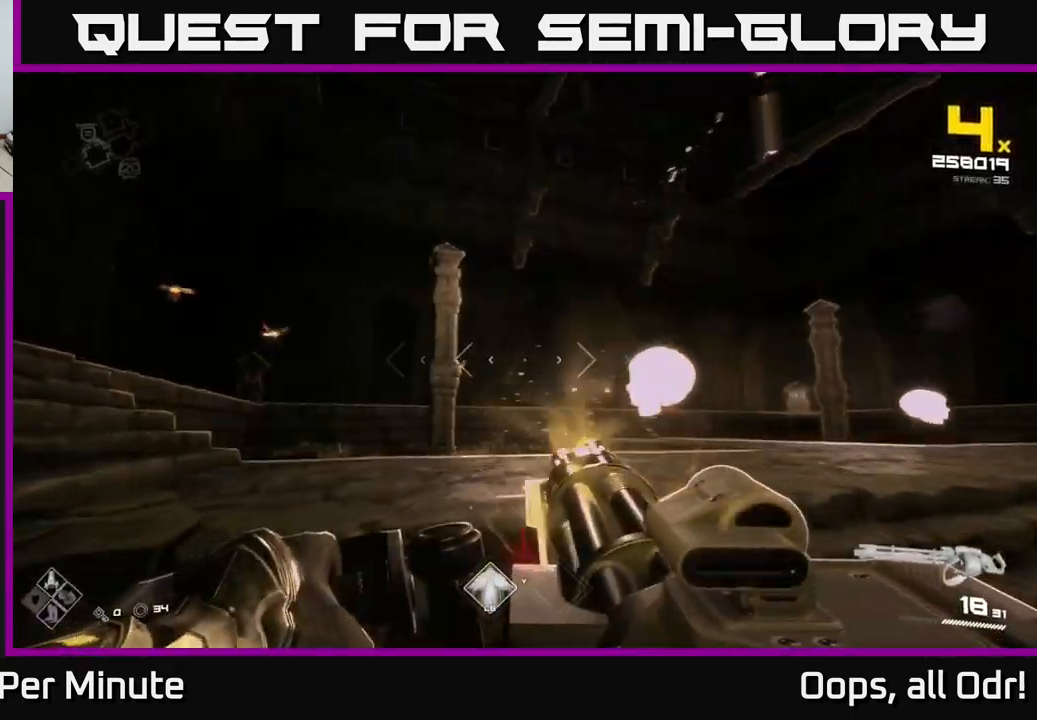
{"buttons": ["R2"], "left_stick": "up-right", "right_stick": "left", "events": [[133, "right_stick", "left"], [183, "left_stick", "up-right"], [300, "right_stick", "center"], [417, "right_stick", "left"]]}